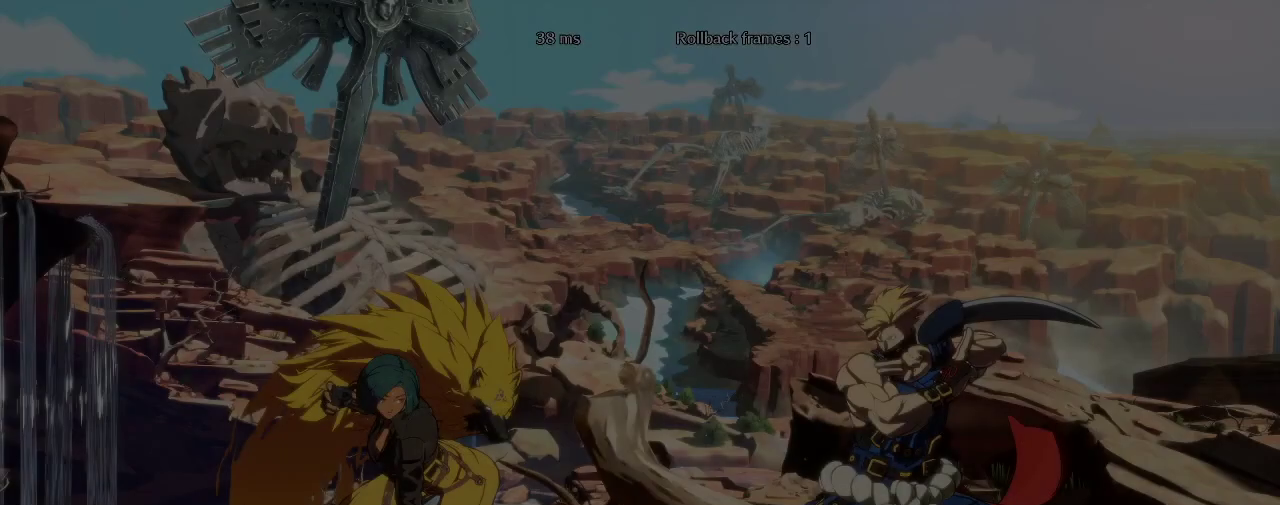
Gameplay with a controller (arcade stick); each line is a JSON object with the inputs held at the frame after it (dt_ms = milliseconds from this image to that frame). "events" lists button and stick changes between this image and that frame as [ms after this image, input, new state], when the widget could be followed in between. Not read: L3 R3 other_buttons.
{"dt_ms": 500, "buttons": [], "left_stick": "right", "events": [[367, "left_stick", "right"]]}
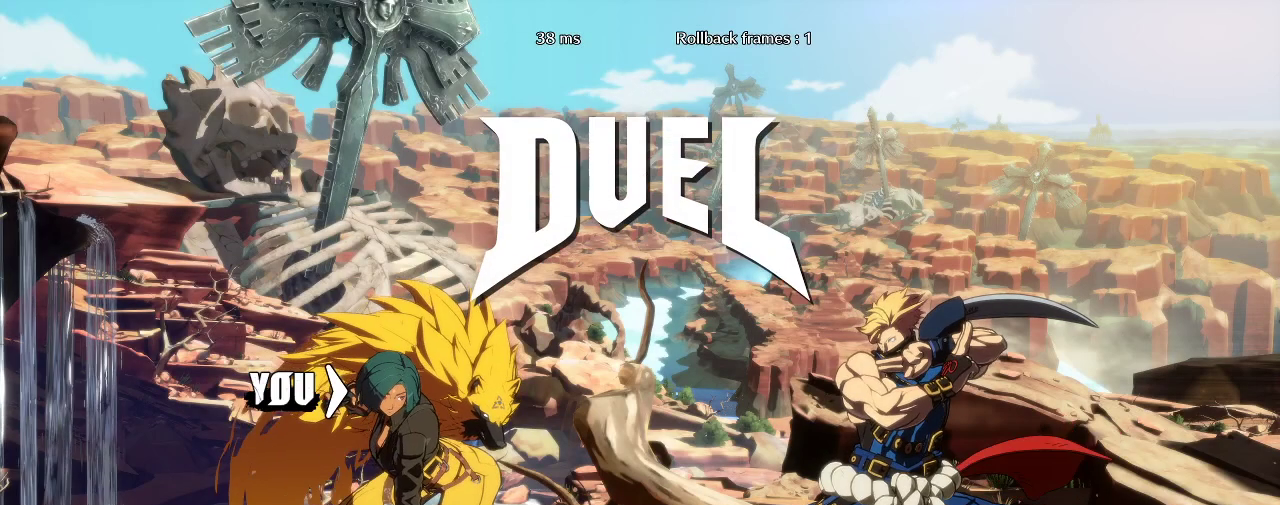
{"dt_ms": 500, "buttons": [], "left_stick": "right", "events": []}
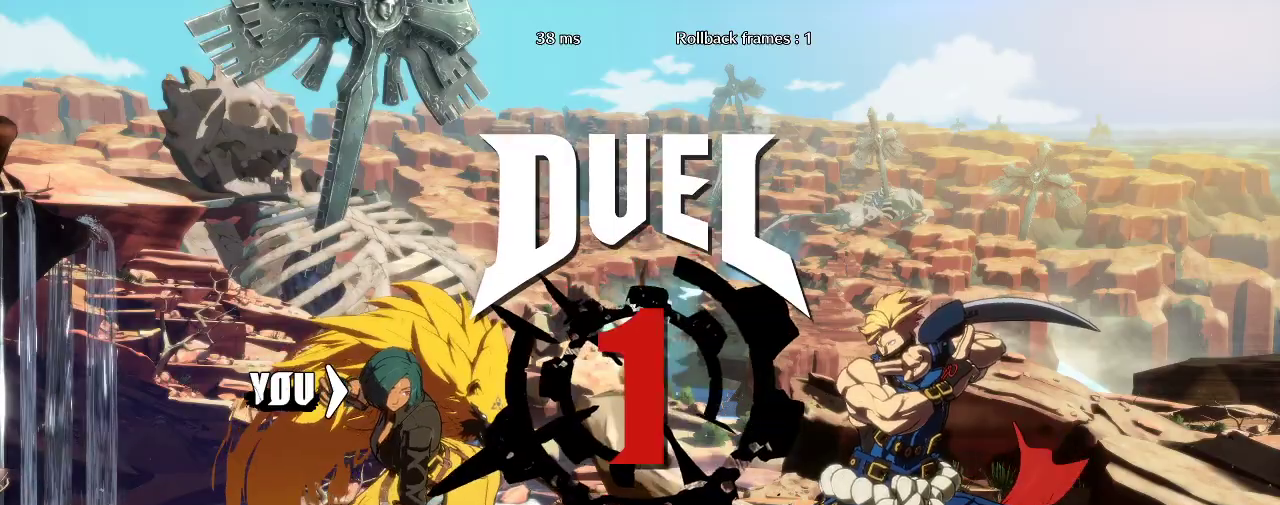
{"dt_ms": 500, "buttons": [], "left_stick": "right", "events": []}
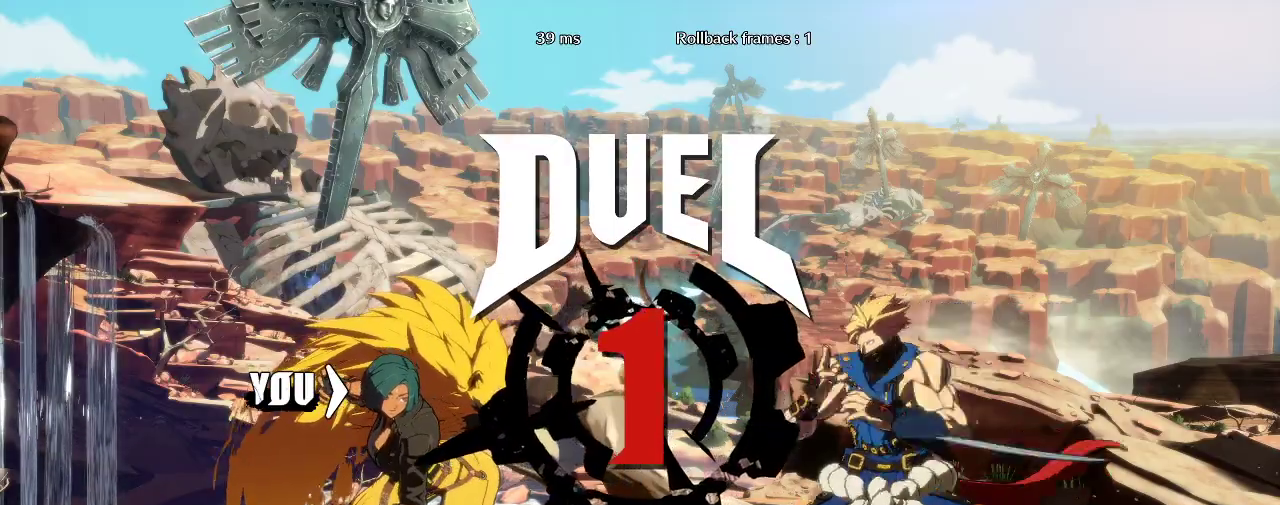
{"dt_ms": 500, "buttons": [], "left_stick": "right", "events": []}
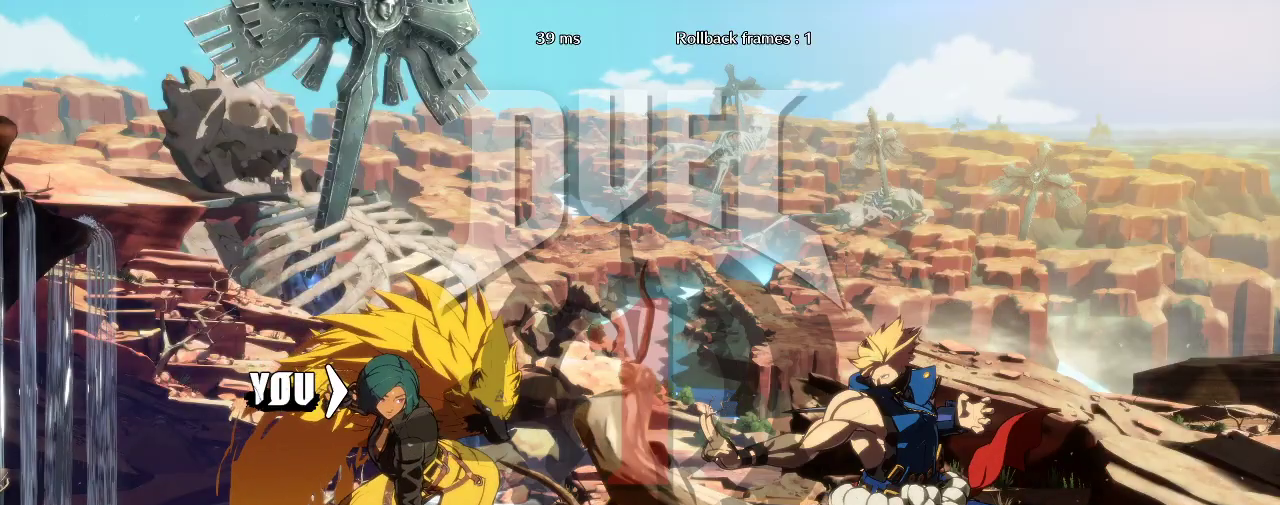
{"dt_ms": 500, "buttons": [], "left_stick": "center", "events": [[100, "left_stick", "center"]]}
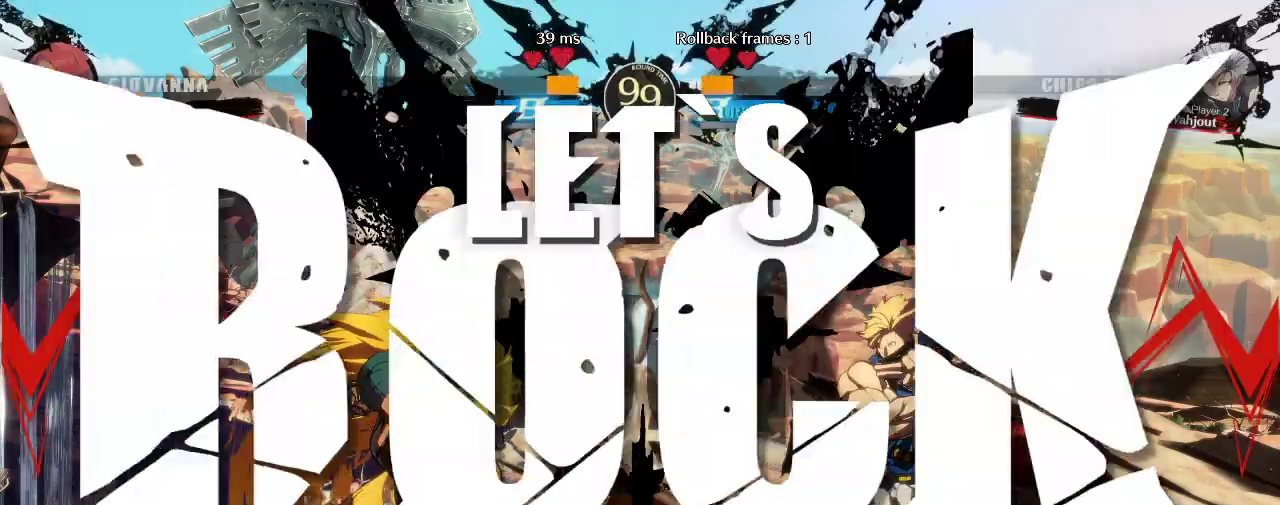
{"dt_ms": 500, "buttons": [], "left_stick": "center", "events": []}
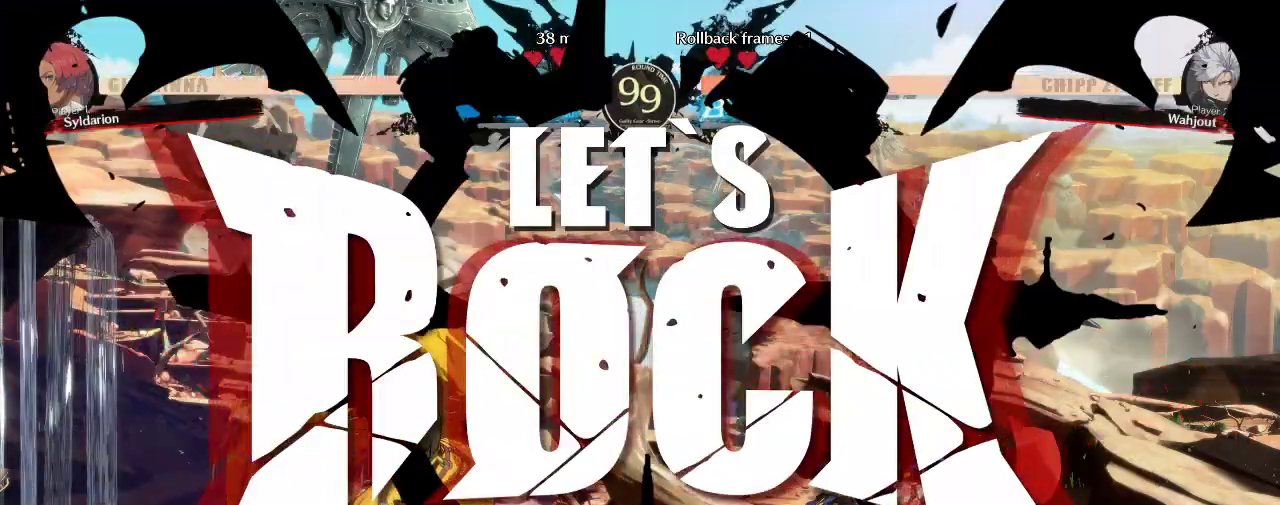
{"dt_ms": 500, "buttons": [], "left_stick": "down-left", "events": [[67, "left_stick", "left"], [233, "left_stick", "down-left"]]}
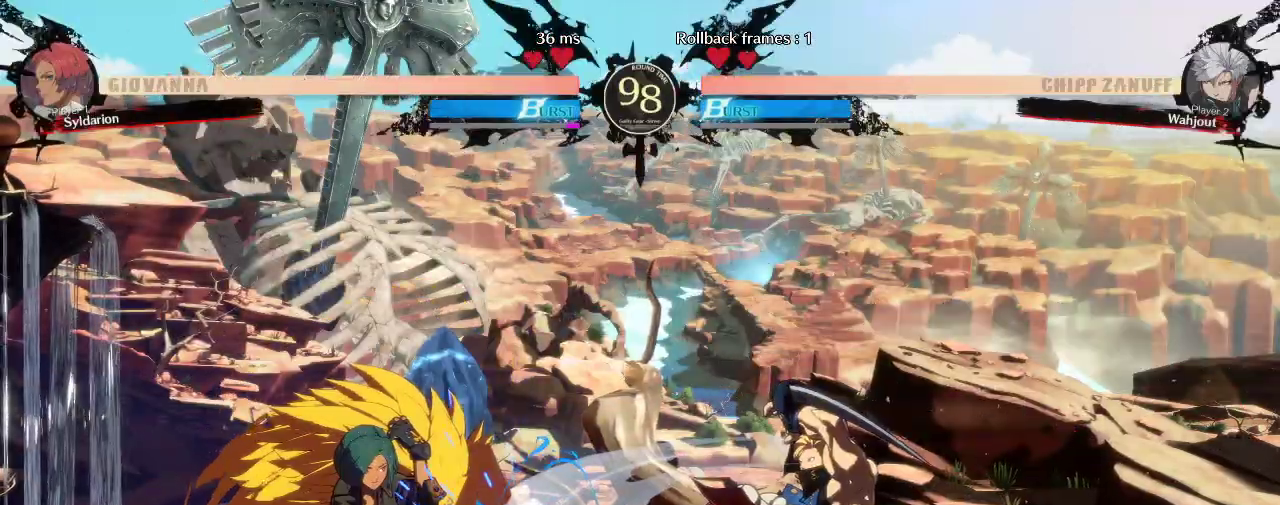
{"dt_ms": 500, "buttons": [], "left_stick": "down-left", "events": []}
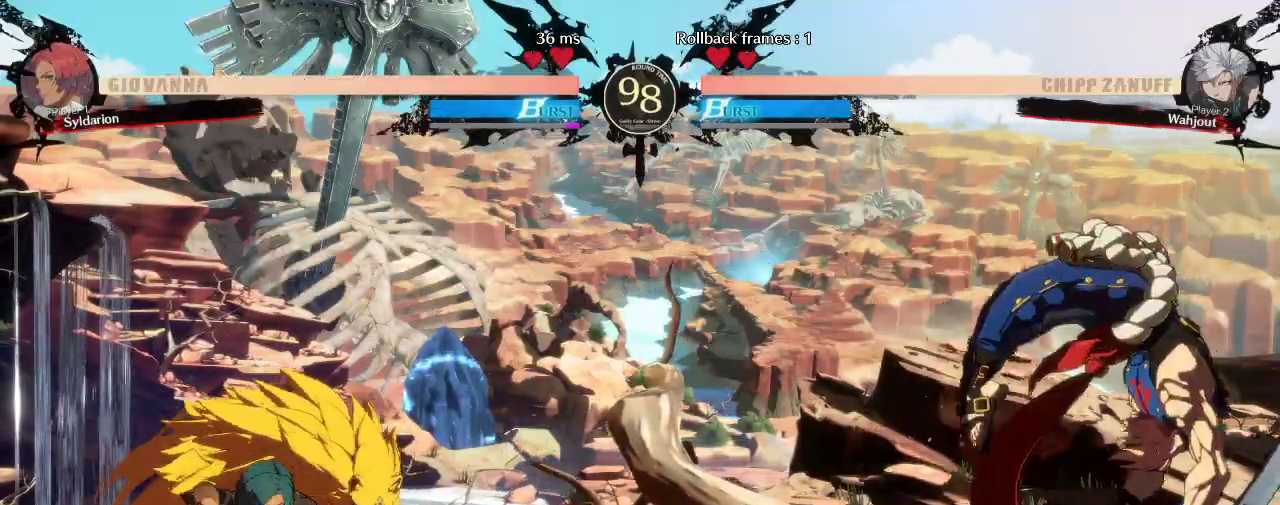
{"dt_ms": 500, "buttons": [], "left_stick": "right", "events": [[117, "left_stick", "left"], [250, "left_stick", "right"]]}
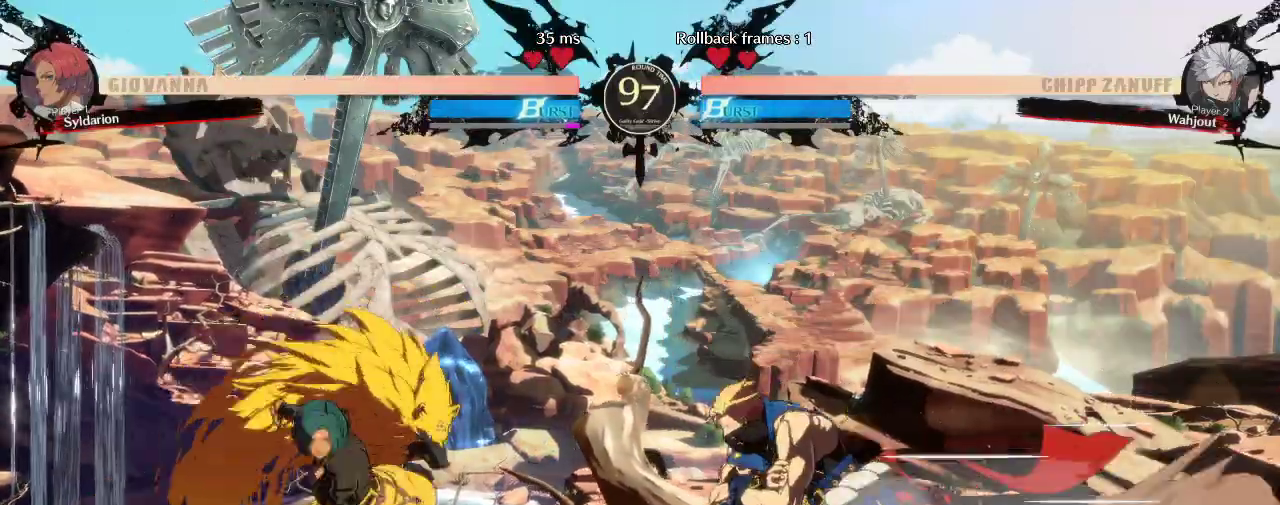
{"dt_ms": 500, "buttons": [], "left_stick": "right", "events": []}
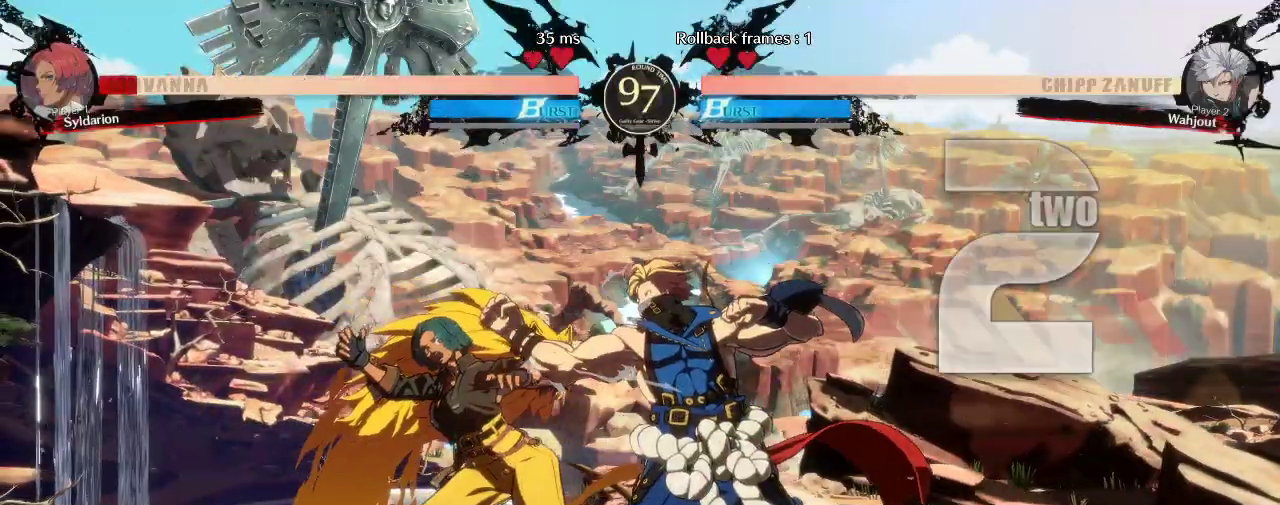
{"dt_ms": 500, "buttons": [], "left_stick": "down-left", "events": [[217, "left_stick", "down-left"]]}
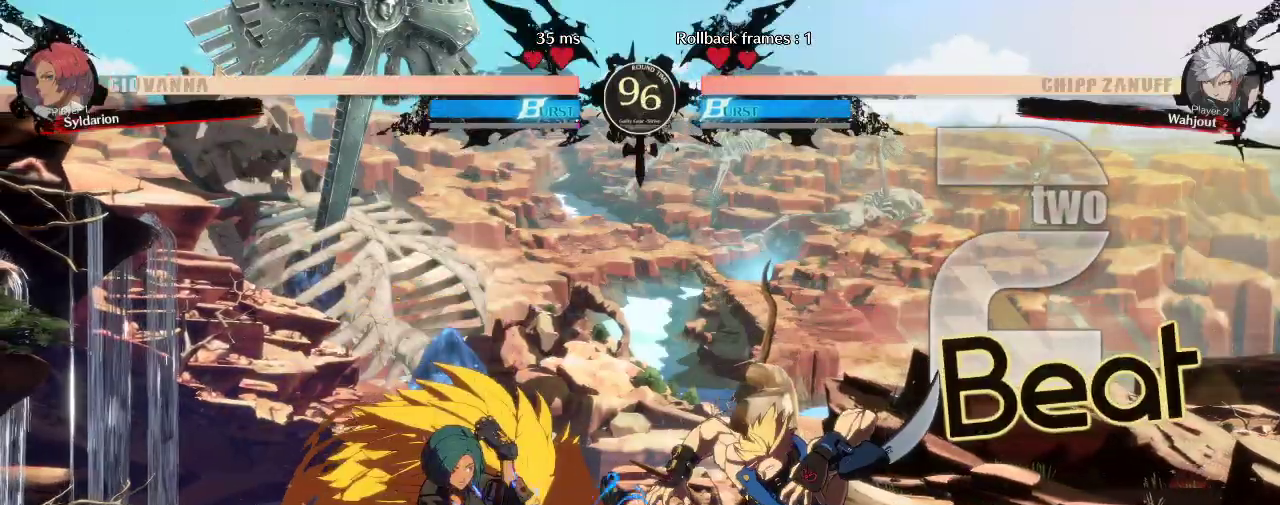
{"dt_ms": 500, "buttons": [], "left_stick": "down-left", "events": []}
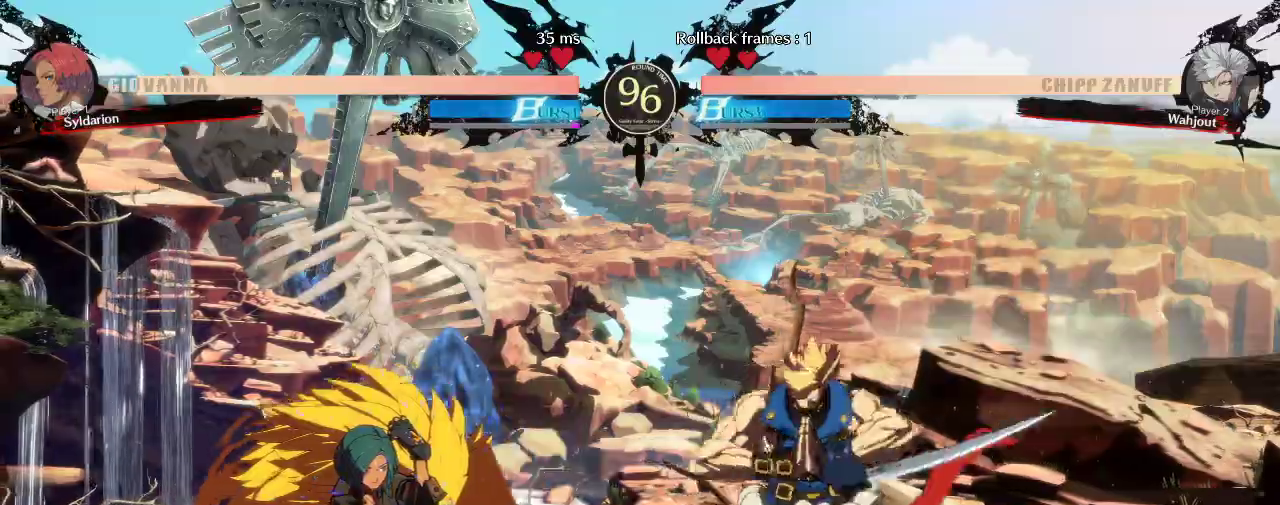
{"dt_ms": 500, "buttons": [], "left_stick": "down-left", "events": [[50, "left_stick", "center"], [500, "left_stick", "down-left"]]}
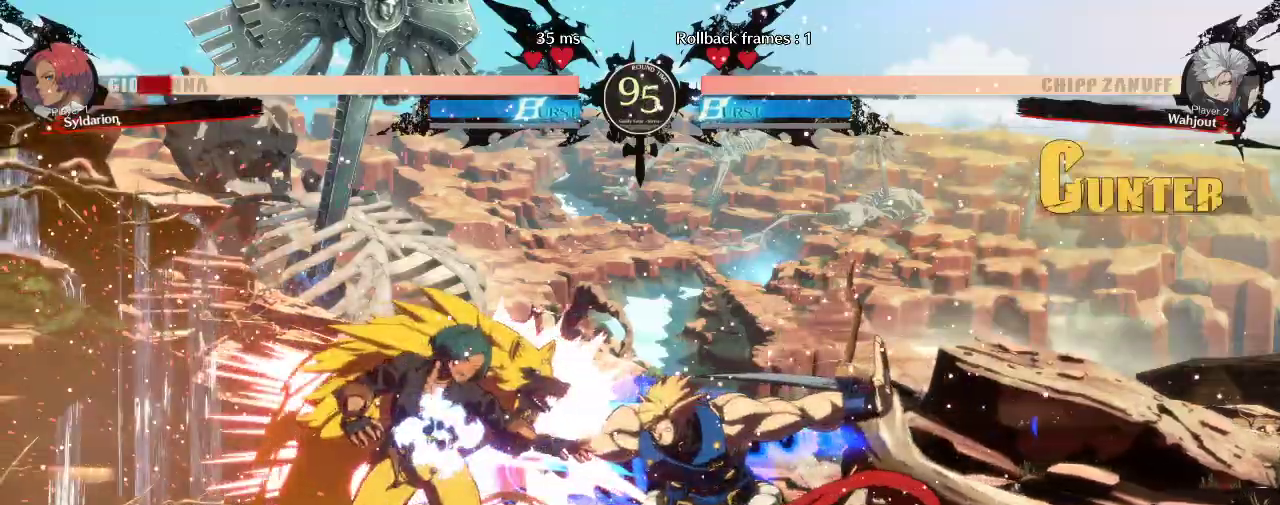
{"dt_ms": 500, "buttons": [], "left_stick": "down-left", "events": []}
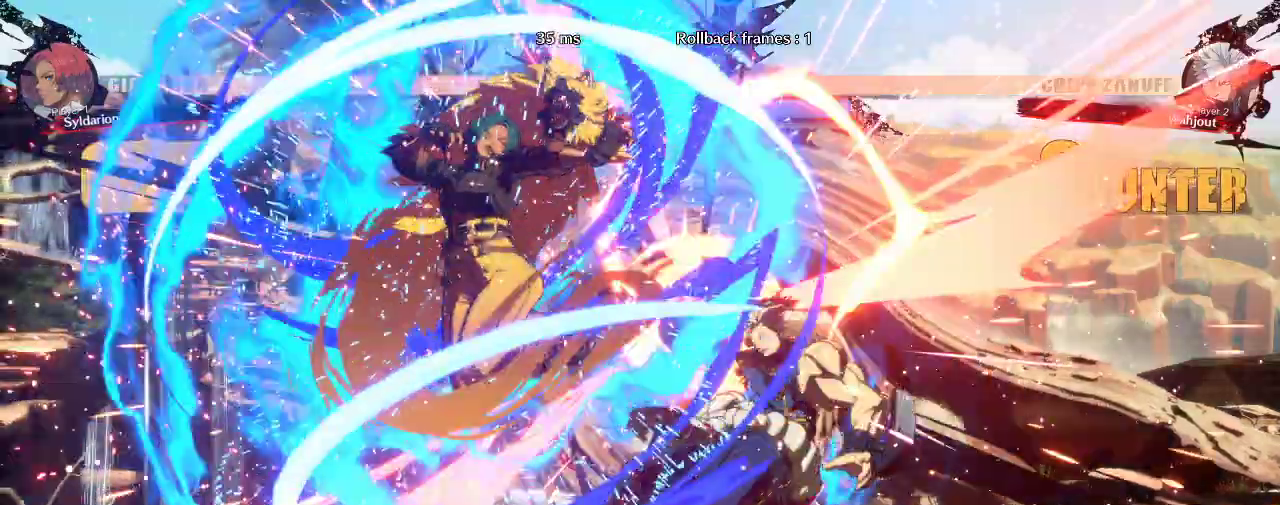
{"dt_ms": 500, "buttons": [], "left_stick": "center", "events": [[133, "left_stick", "center"]]}
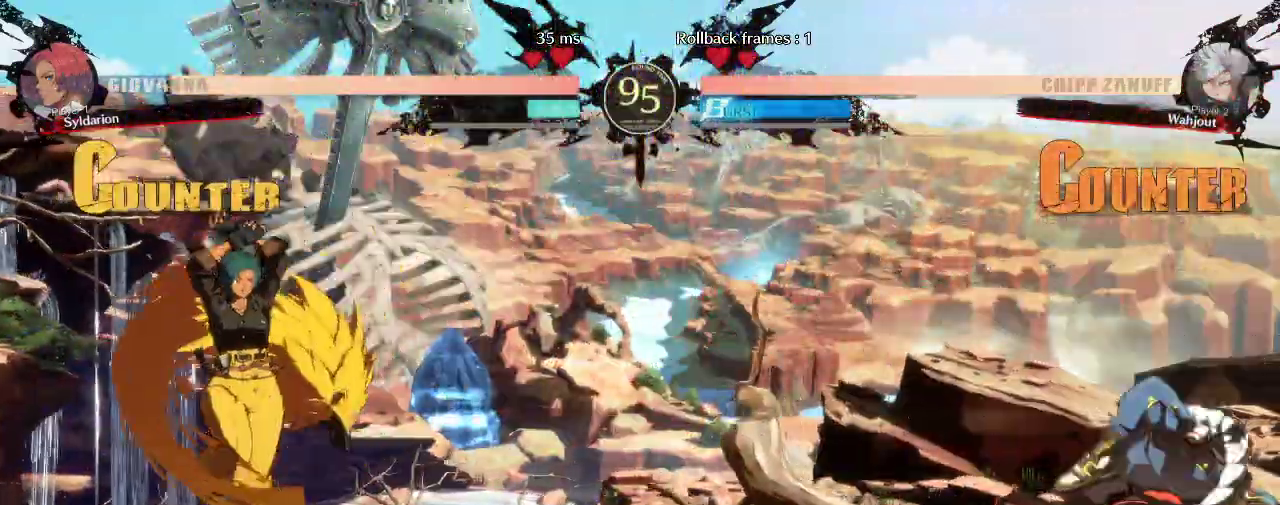
{"dt_ms": 500, "buttons": [], "left_stick": "right", "events": [[100, "left_stick", "right"]]}
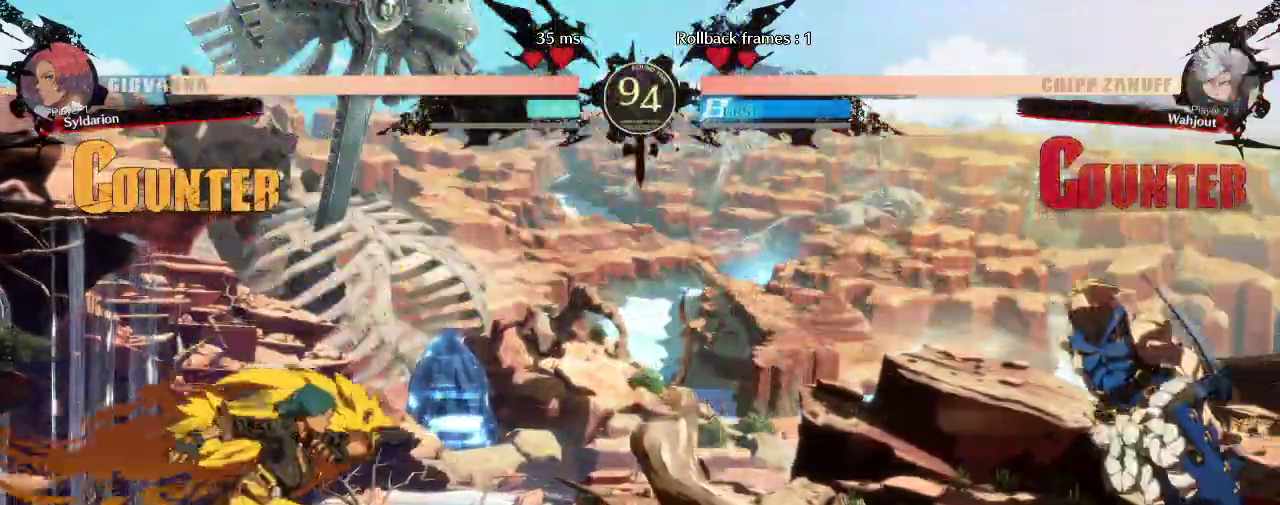
{"dt_ms": 500, "buttons": [], "left_stick": "right", "events": [[17, "left_stick", "up-right"], [150, "left_stick", "right"]]}
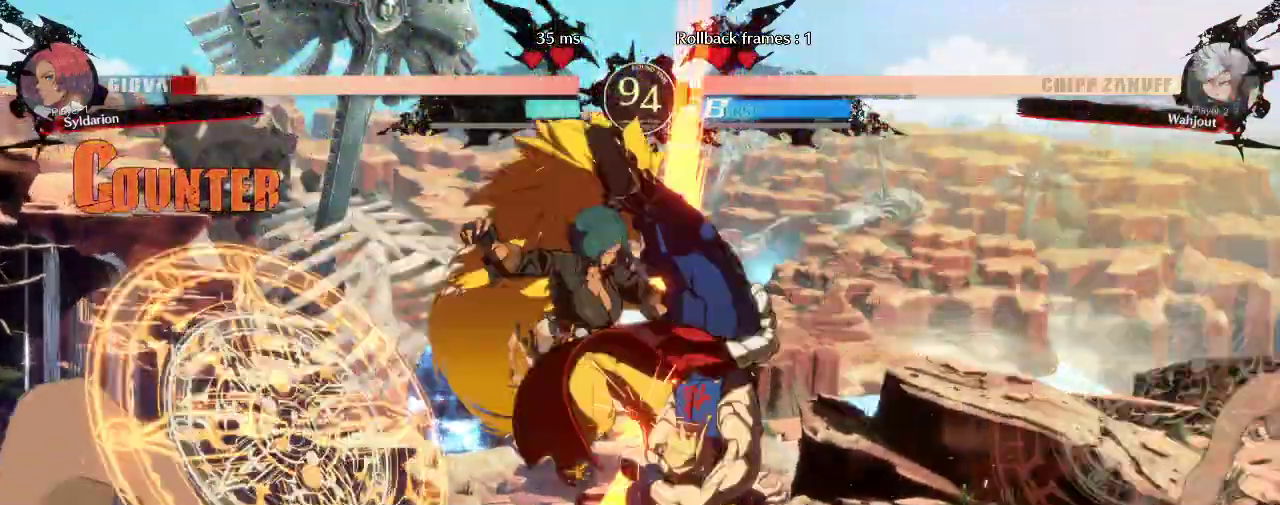
{"dt_ms": 500, "buttons": [], "left_stick": "right", "events": [[317, "left_stick", "center"], [417, "left_stick", "right"]]}
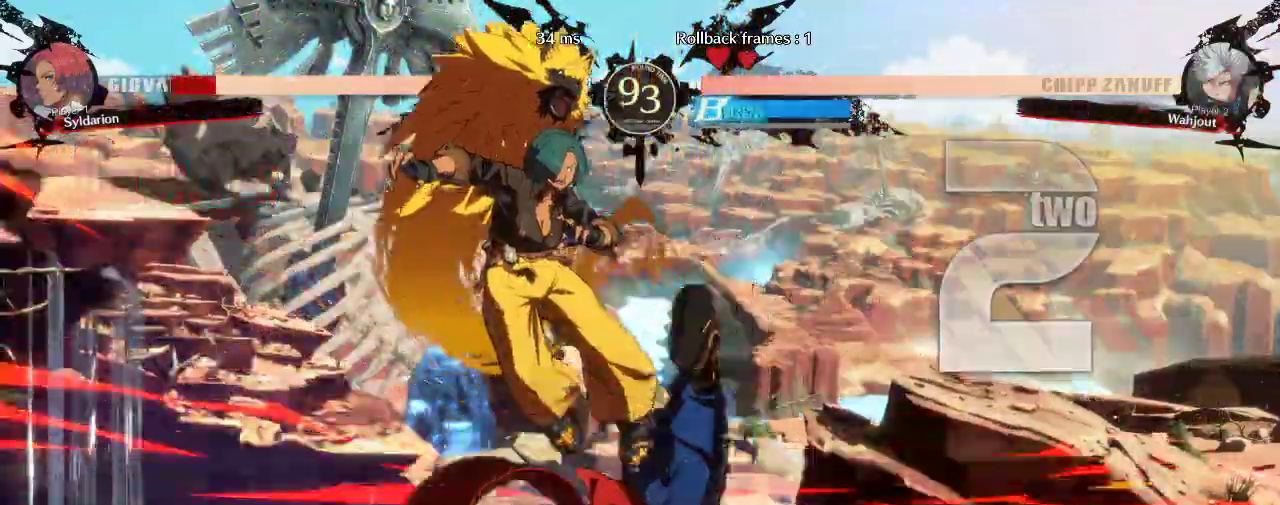
{"dt_ms": 500, "buttons": [], "left_stick": "down-left", "events": [[217, "left_stick", "down-left"]]}
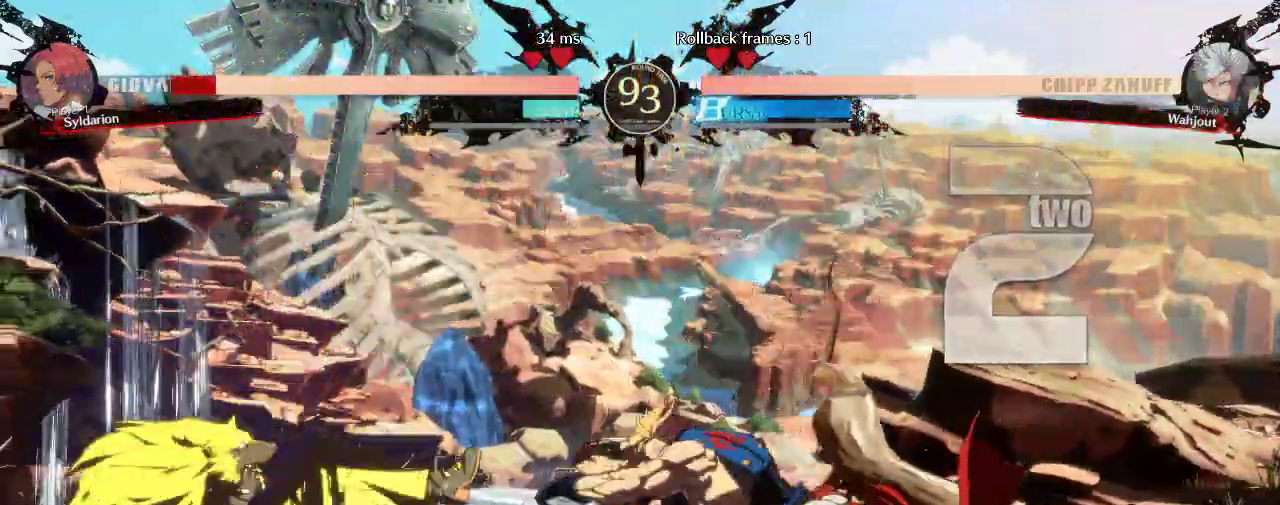
{"dt_ms": 500, "buttons": [], "left_stick": "down-left", "events": []}
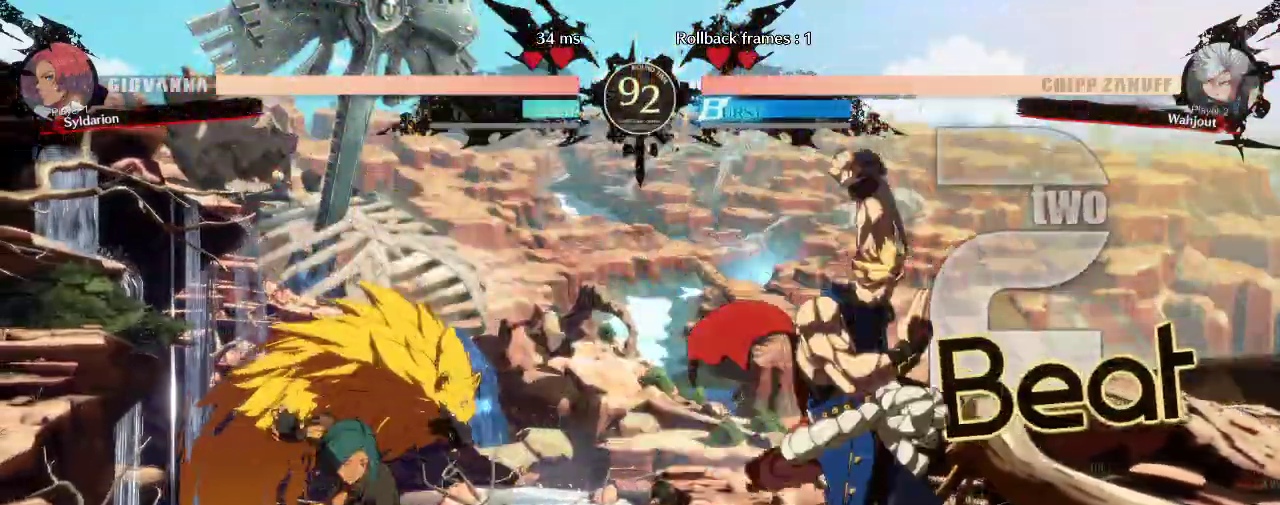
{"dt_ms": 500, "buttons": [], "left_stick": "down", "events": [[267, "left_stick", "down"]]}
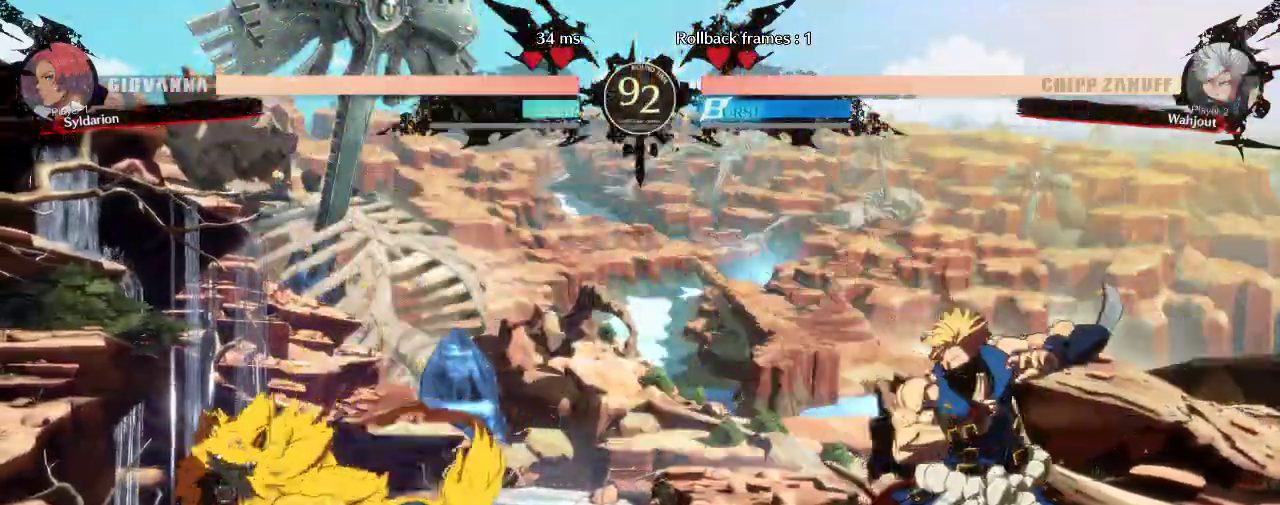
{"dt_ms": 500, "buttons": [], "left_stick": "down-left", "events": [[17, "left_stick", "center"], [133, "left_stick", "down"], [333, "left_stick", "left"], [500, "left_stick", "down-left"]]}
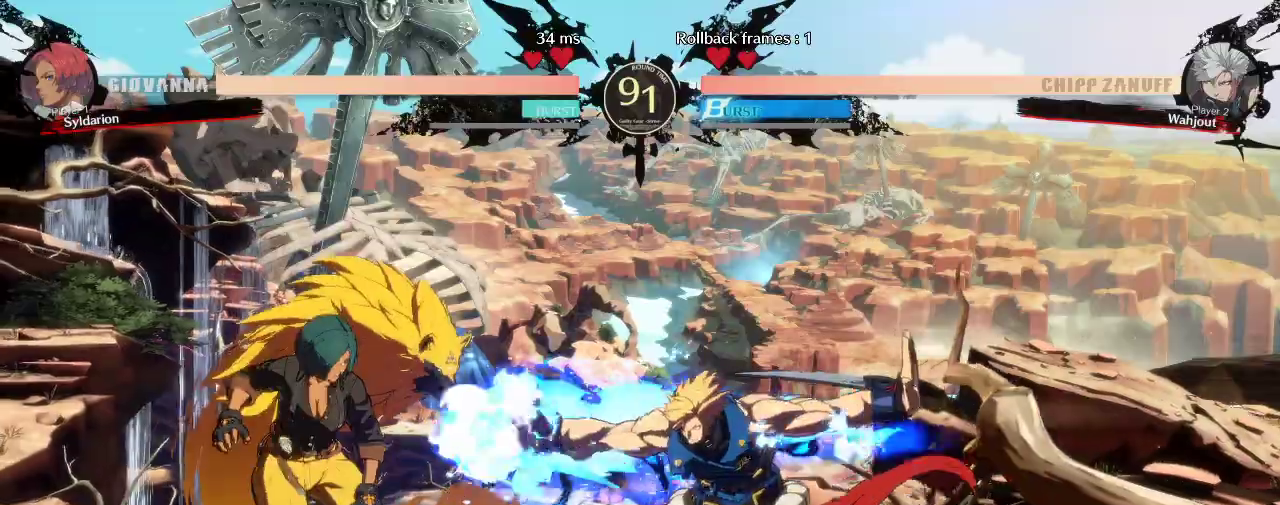
{"dt_ms": 500, "buttons": [], "left_stick": "down-left", "events": []}
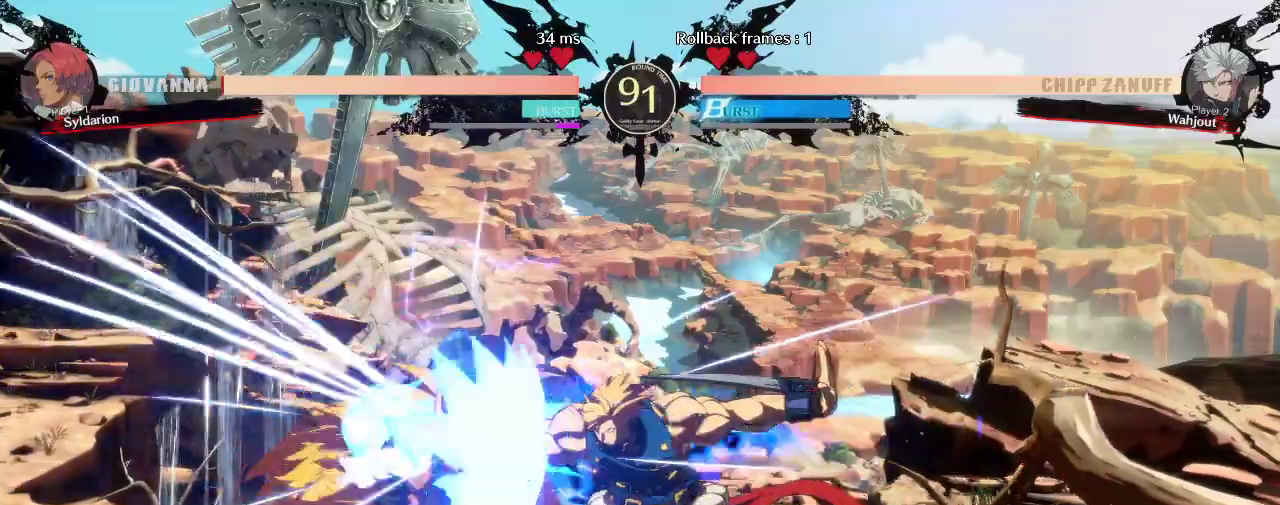
{"dt_ms": 500, "buttons": [], "left_stick": "down-left", "events": [[17, "left_stick", "left"], [150, "left_stick", "down-left"]]}
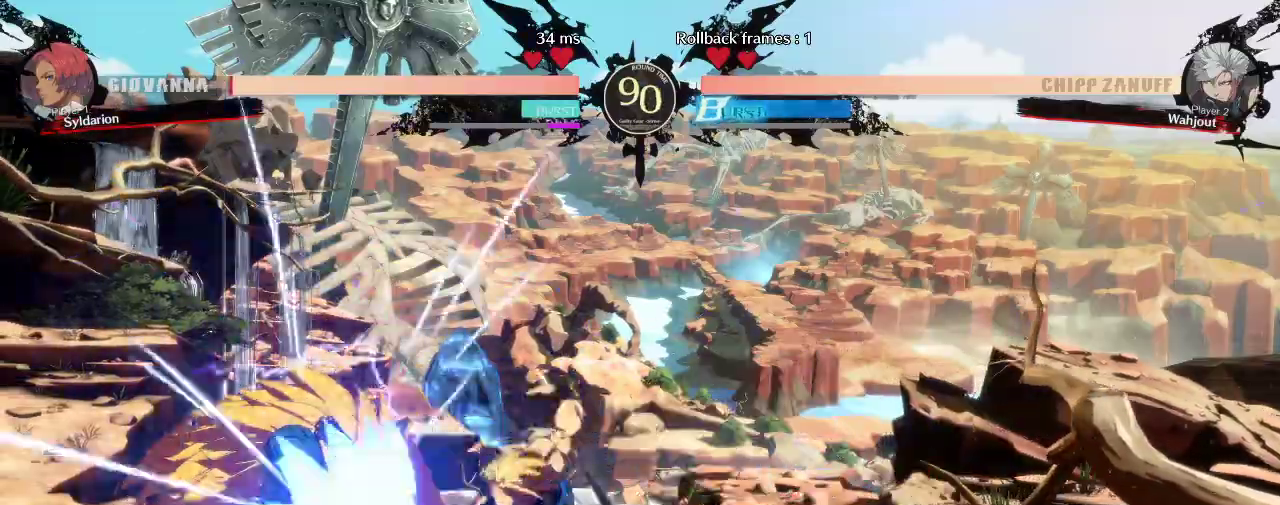
{"dt_ms": 500, "buttons": [], "left_stick": "down", "events": [[383, "left_stick", "down"]]}
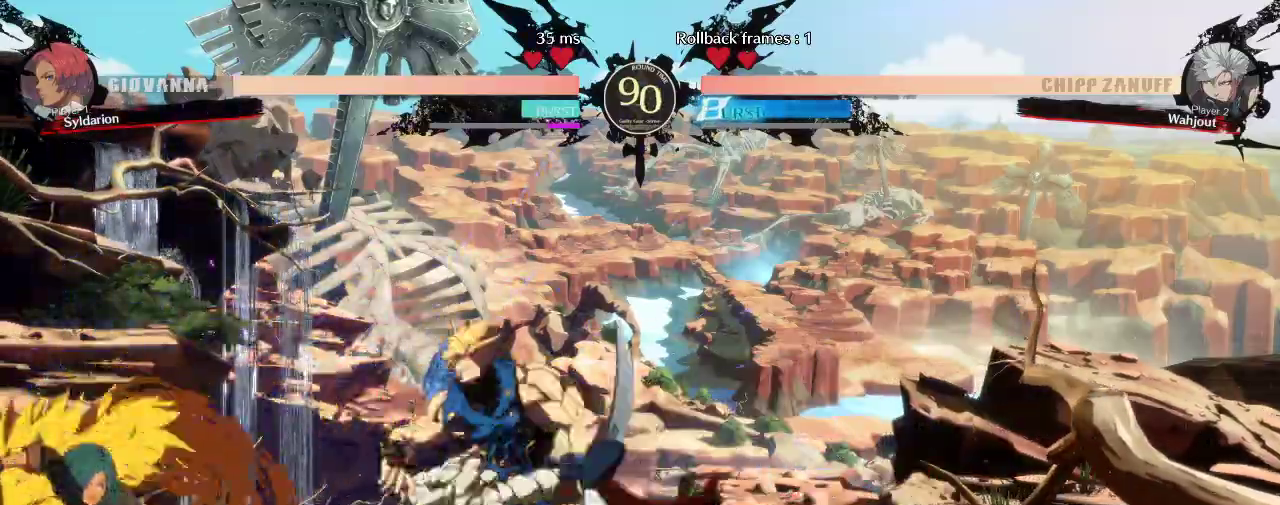
{"dt_ms": 500, "buttons": [], "left_stick": "down-left", "events": [[183, "left_stick", "center"], [400, "left_stick", "down"], [467, "left_stick", "down-left"]]}
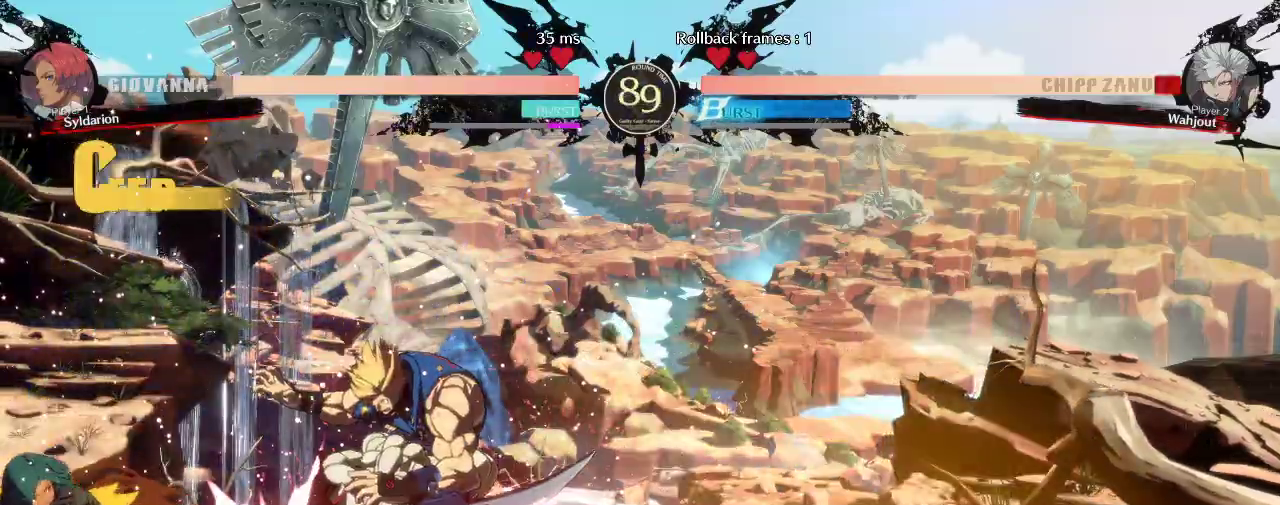
{"dt_ms": 1000, "buttons": [], "left_stick": "center"}
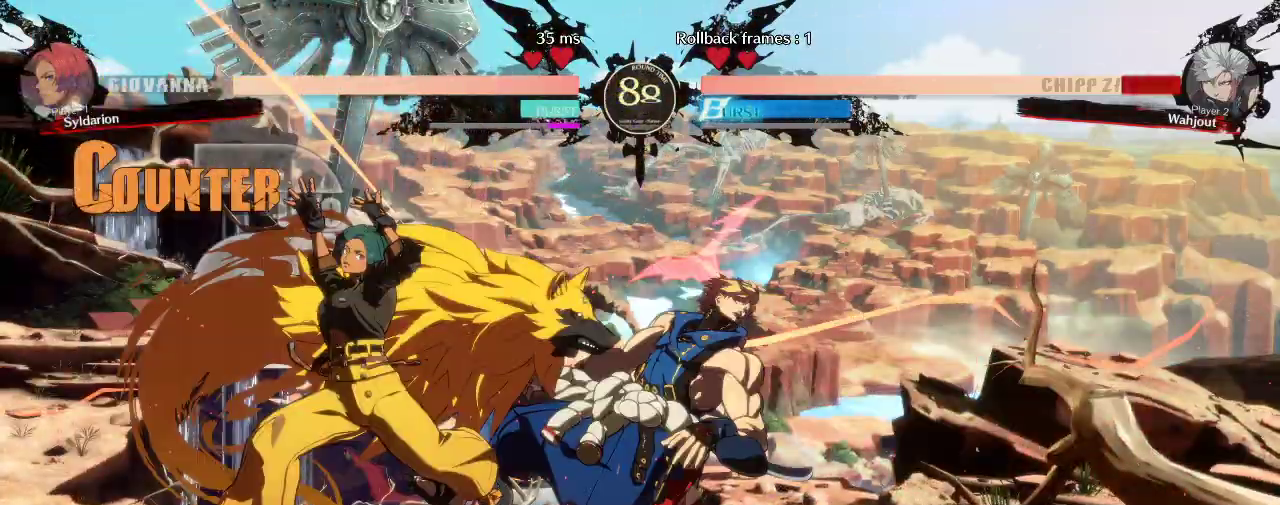
{"dt_ms": 500, "buttons": [], "left_stick": "right", "events": [[50, "left_stick", "right"]]}
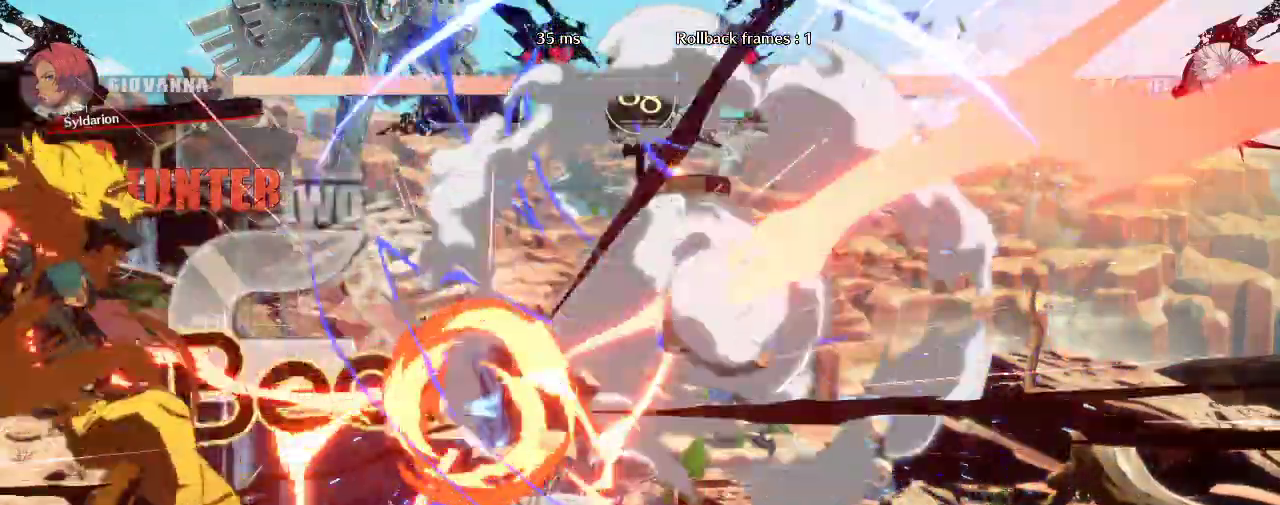
{"dt_ms": 500, "buttons": [], "left_stick": "right", "events": [[83, "left_stick", "down"], [200, "left_stick", "center"], [267, "left_stick", "right"]]}